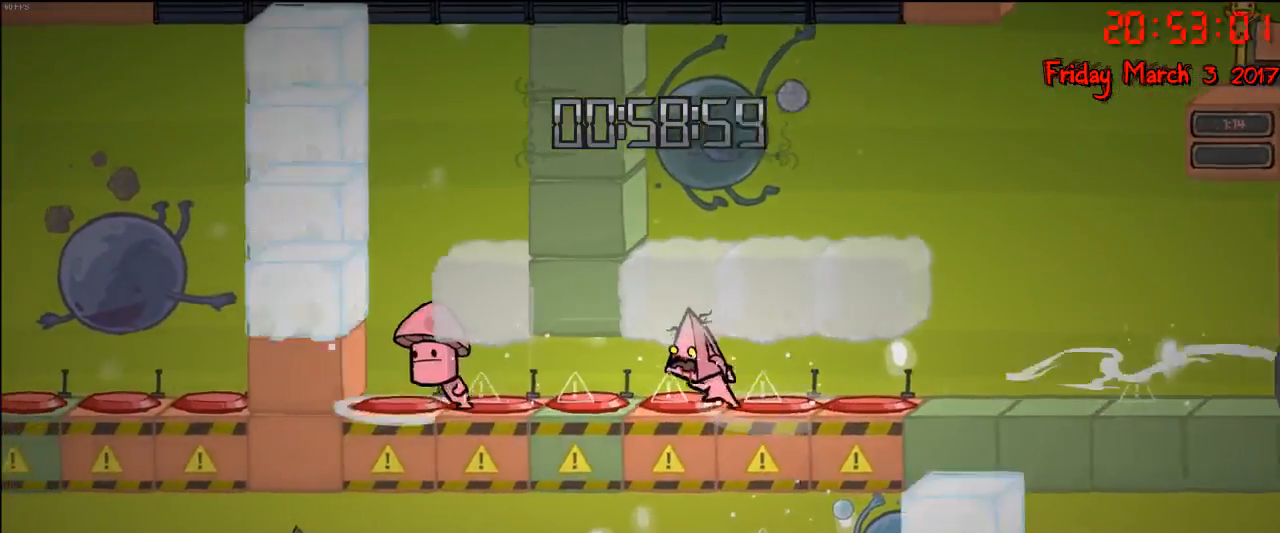
Gameplay with a controller (Xbox layout); each line is a JSON object with the inputs held at the frame after it. "events" lists button and stick changes between this image and that frame as [ms after this image, input, new state], when the widget could be followed in between.
{"buttons": [], "left_stick": "center", "right_stick": "center", "events": [[383, "left_stick", "center"]]}
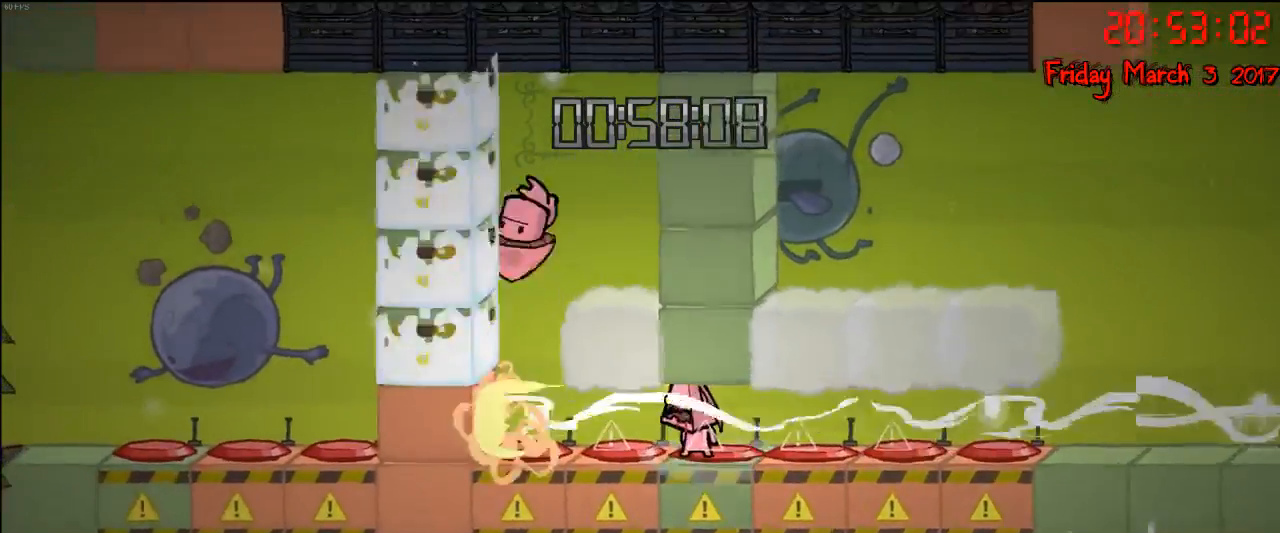
{"buttons": [], "left_stick": "center", "right_stick": "center", "events": [[17, "left_stick", "left"], [317, "A", "down"], [417, "left_stick", "center"], [500, "A", "up"]]}
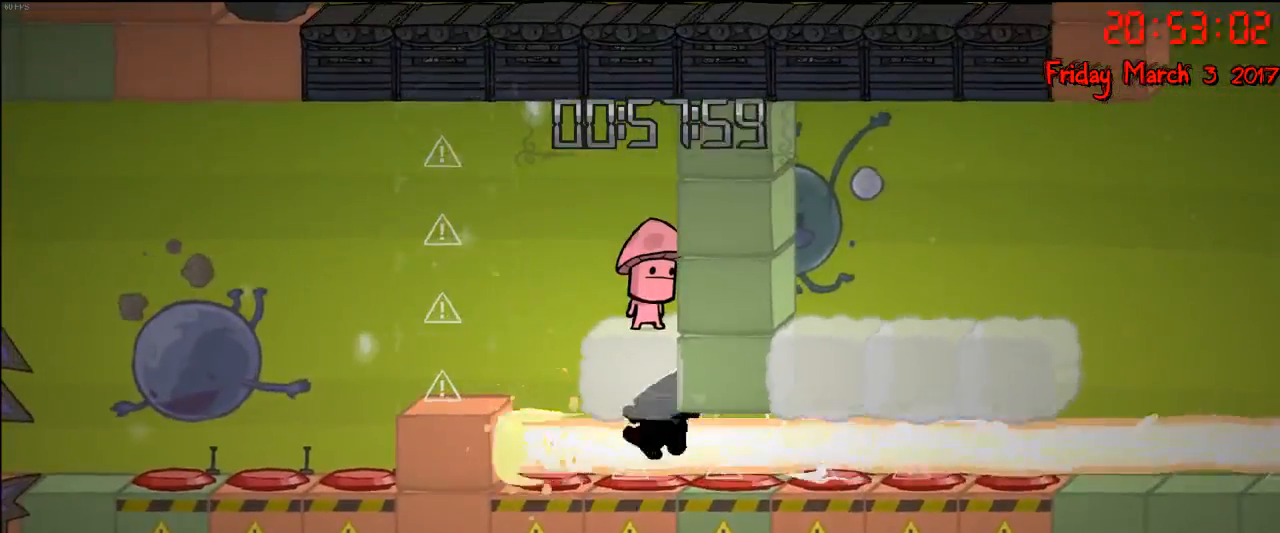
{"buttons": [], "left_stick": "center", "right_stick": "center", "events": []}
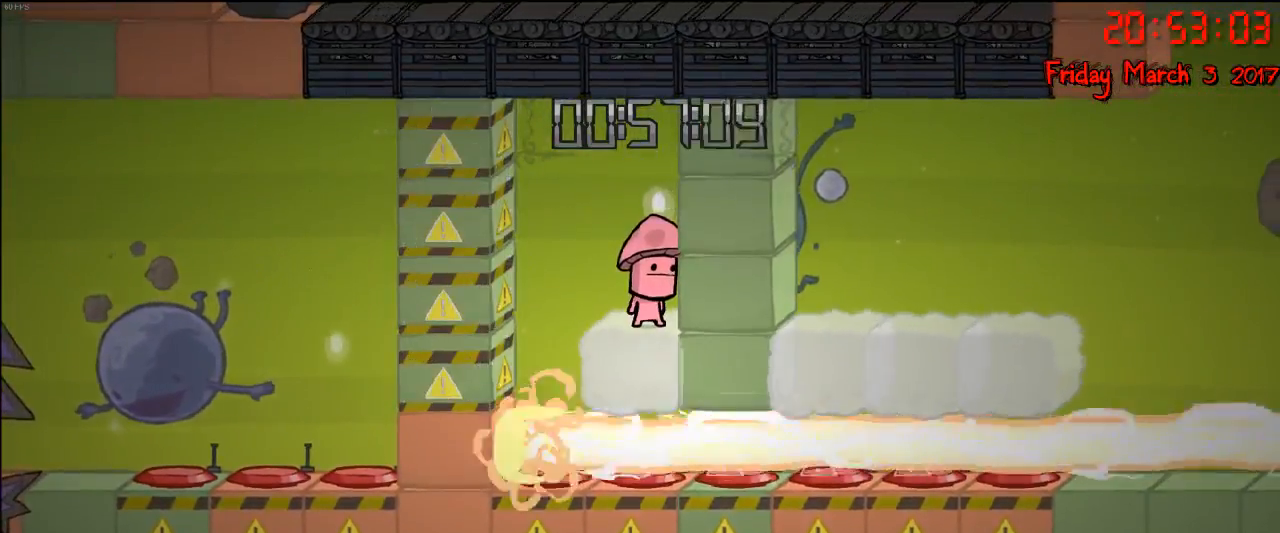
{"buttons": [], "left_stick": "left", "right_stick": "center", "events": [[450, "left_stick", "left"]]}
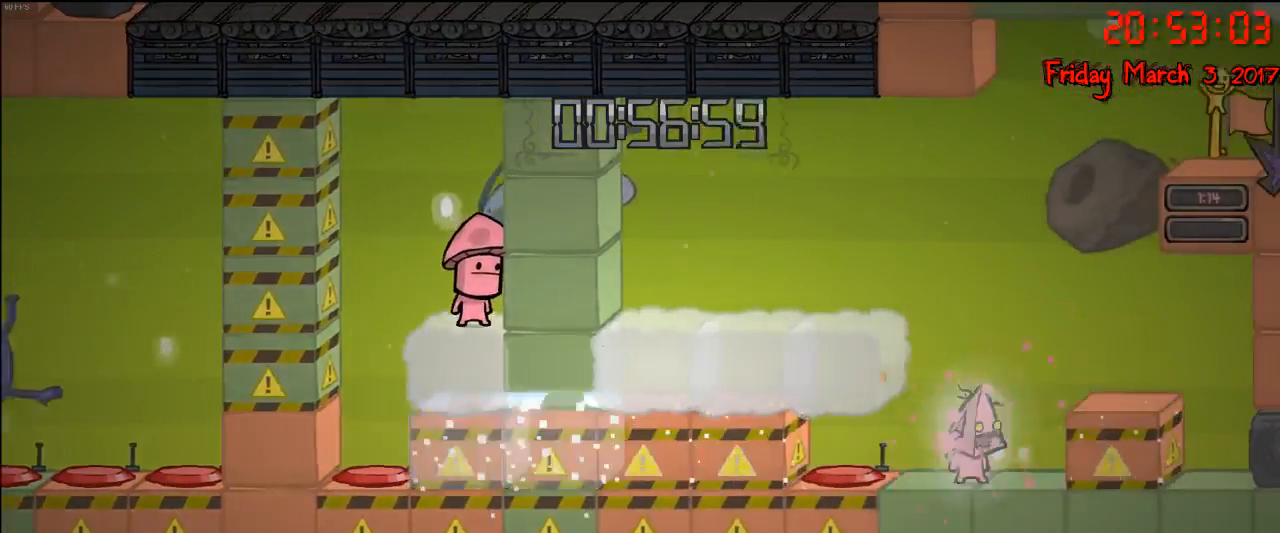
{"buttons": [], "left_stick": "left", "right_stick": "center", "events": []}
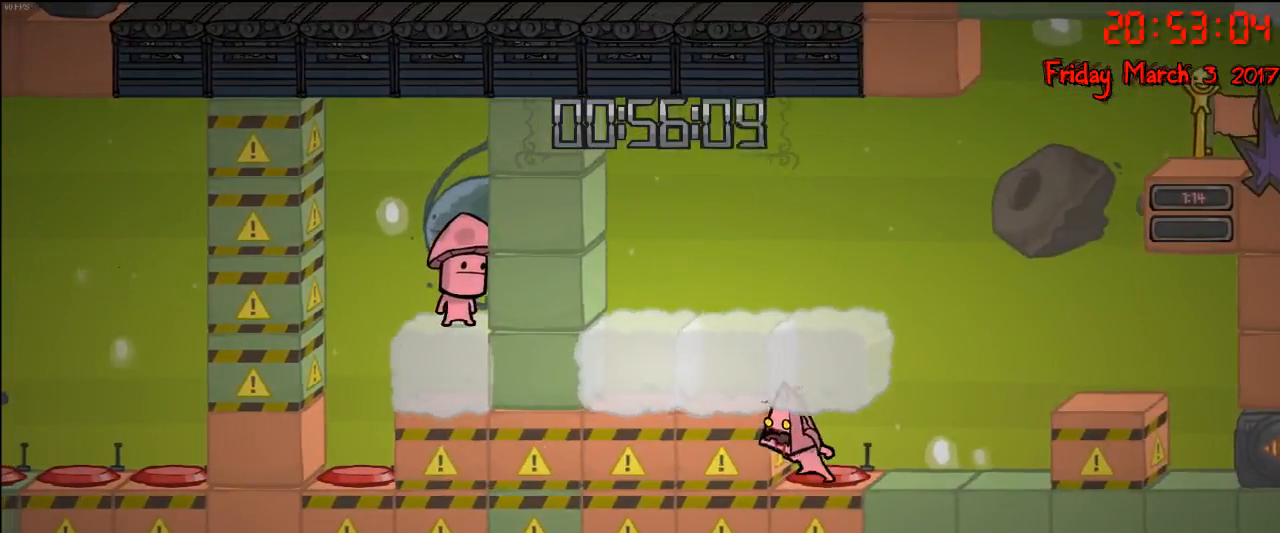
{"buttons": [], "left_stick": "left", "right_stick": "center", "events": []}
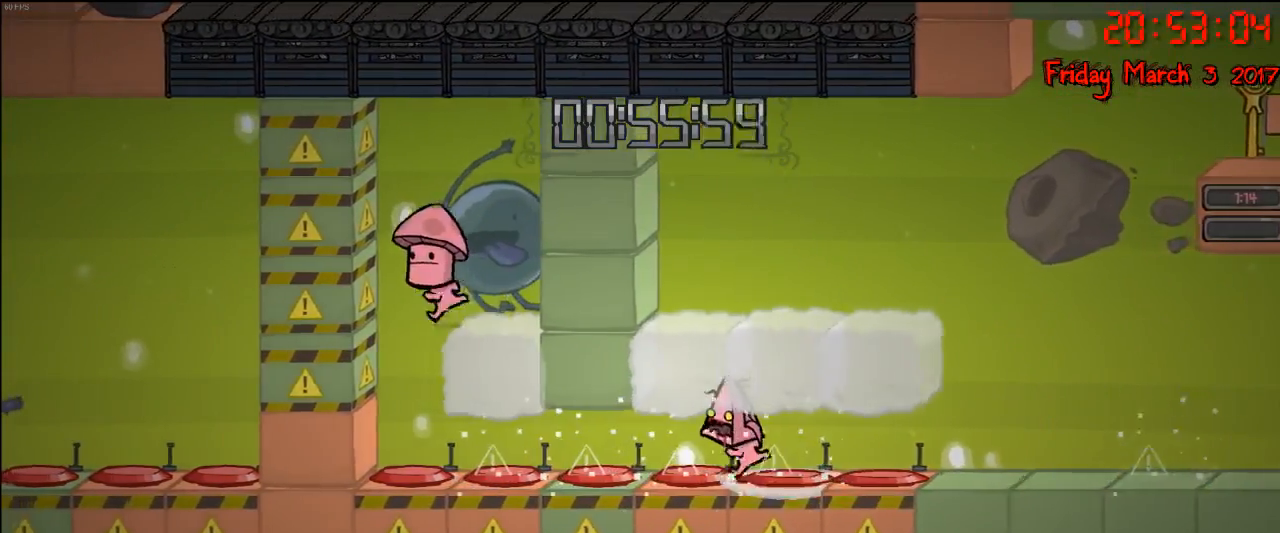
{"buttons": [], "left_stick": "center", "right_stick": "center", "events": [[383, "left_stick", "center"]]}
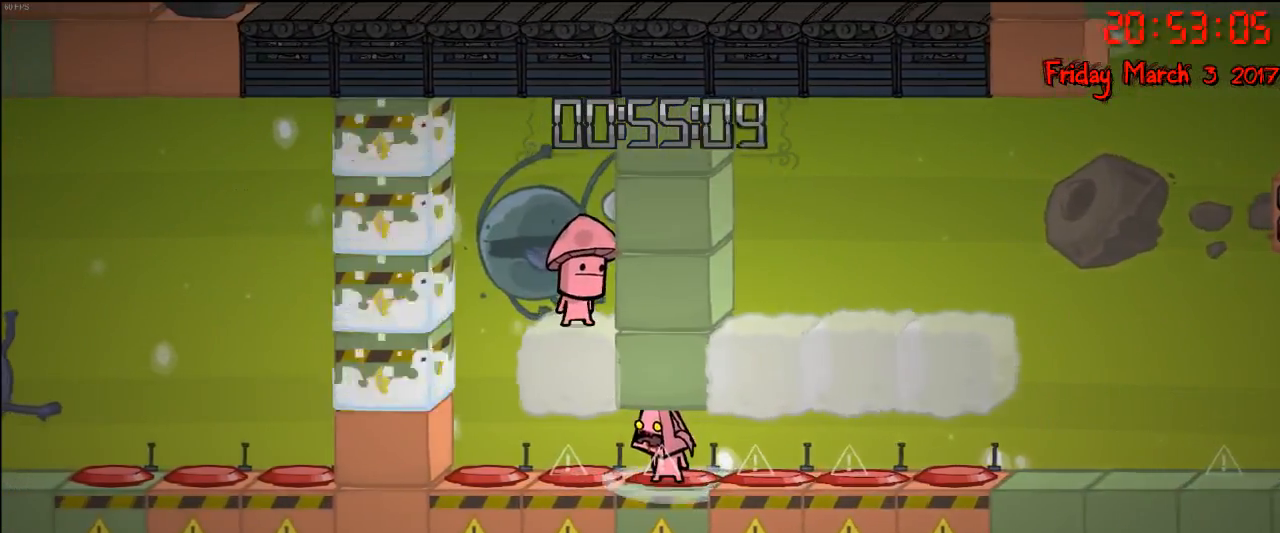
{"buttons": [], "left_stick": "center", "right_stick": "center", "events": []}
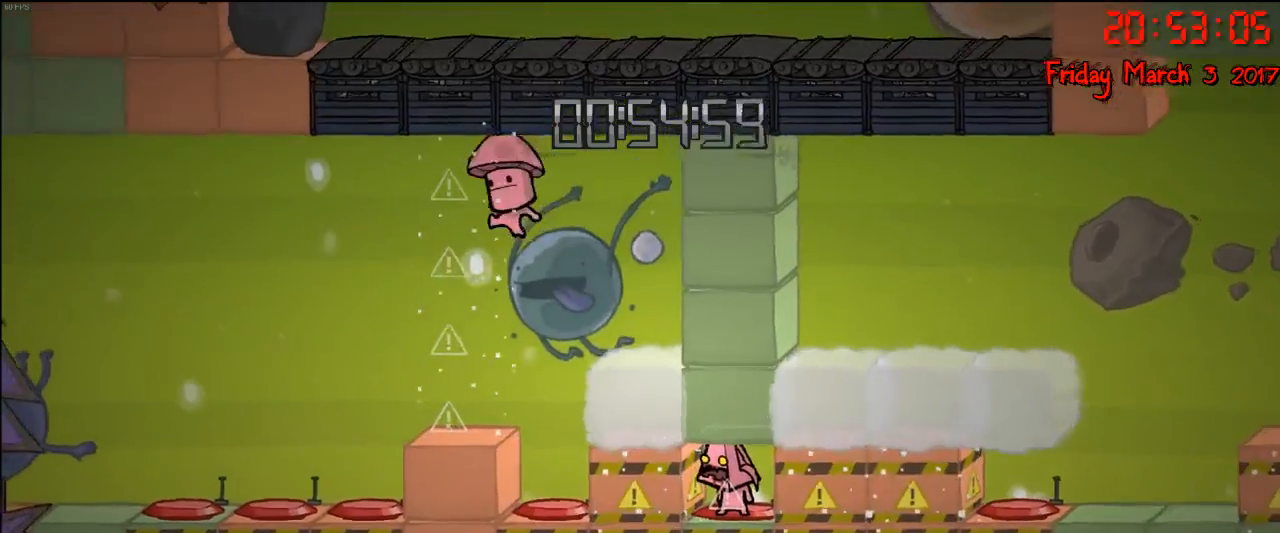
{"buttons": [], "left_stick": "center", "right_stick": "center", "events": []}
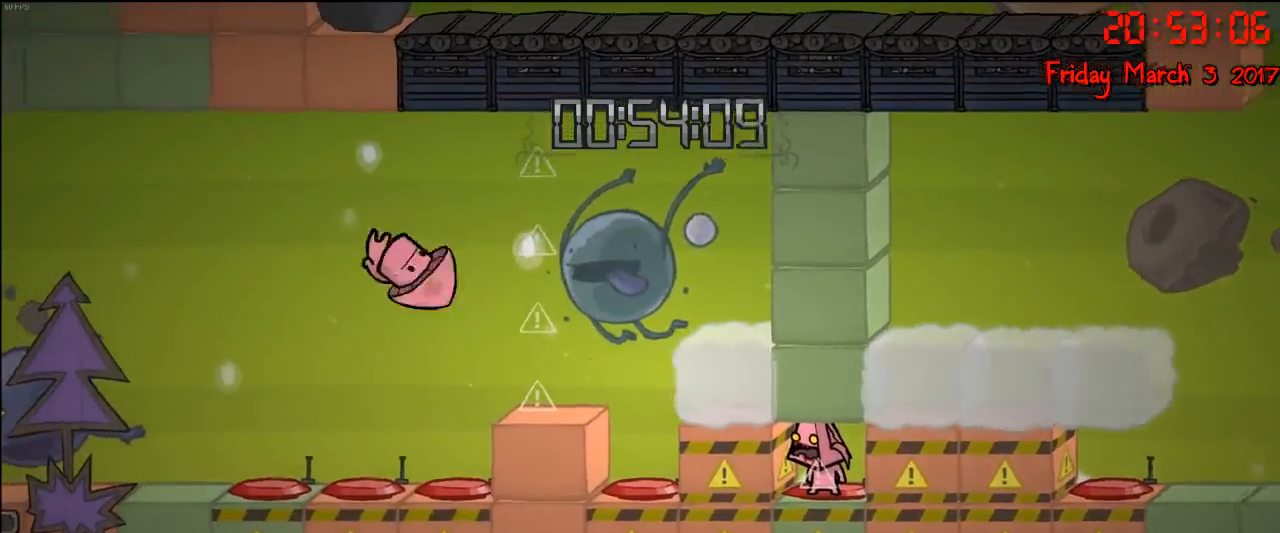
{"buttons": [], "left_stick": "center", "right_stick": "center", "events": []}
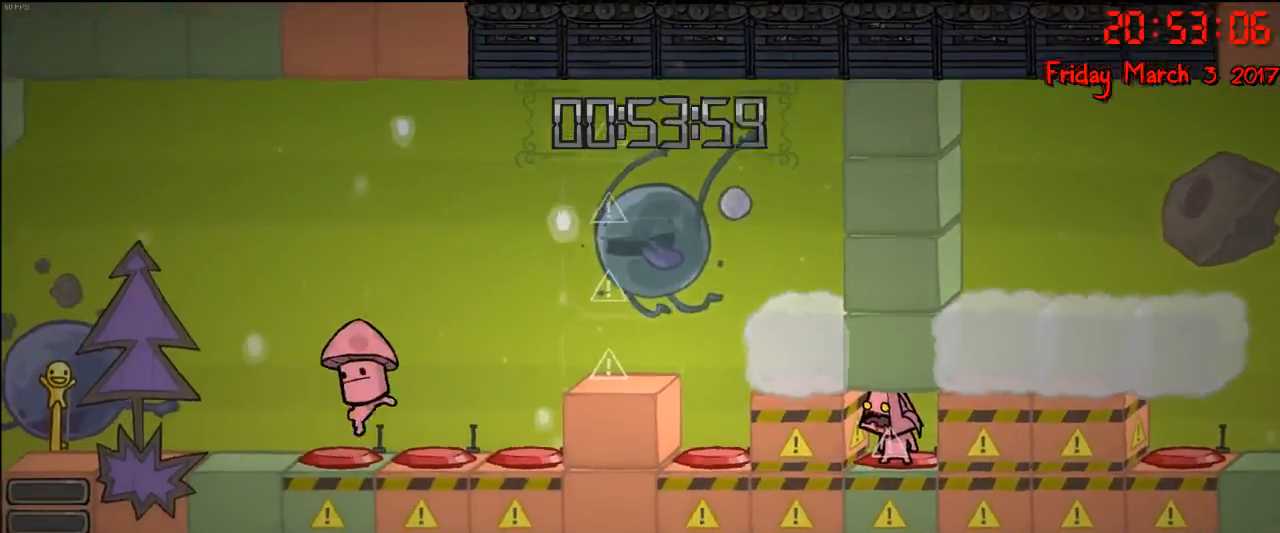
{"buttons": [], "left_stick": "center", "right_stick": "center", "events": []}
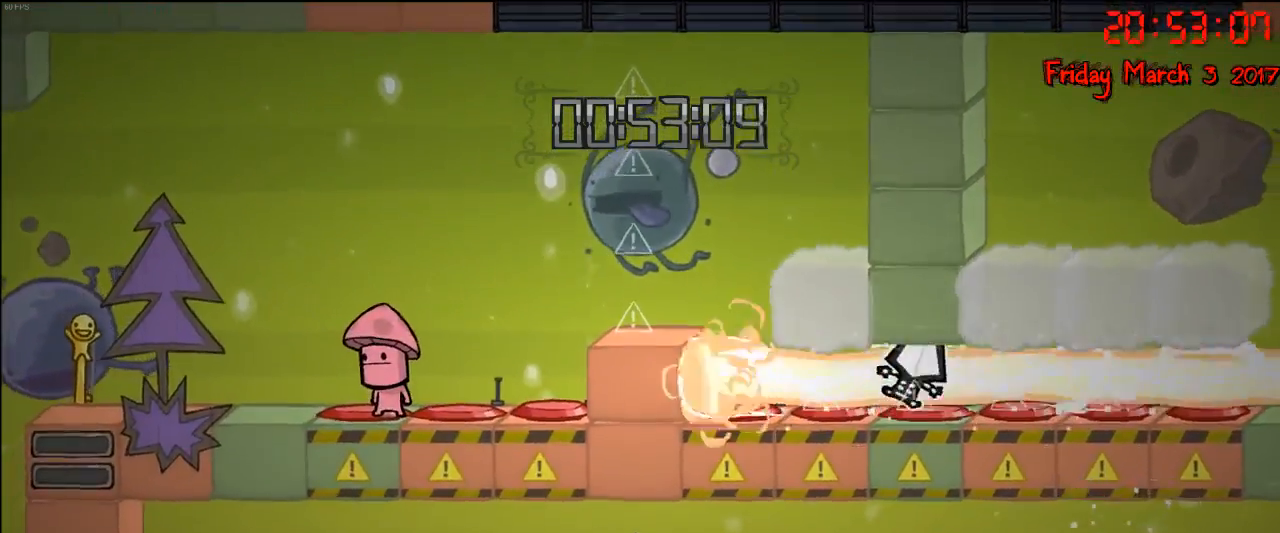
{"buttons": [], "left_stick": "center", "right_stick": "center", "events": [[50, "left_stick", "left"], [300, "left_stick", "center"]]}
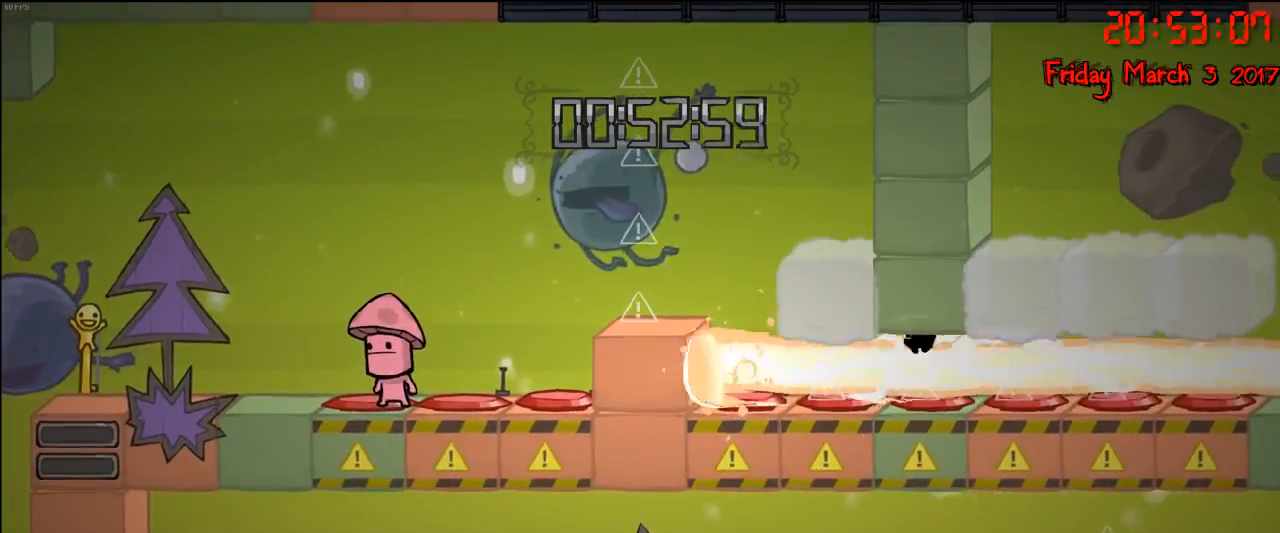
{"buttons": [], "left_stick": "center", "right_stick": "center", "events": []}
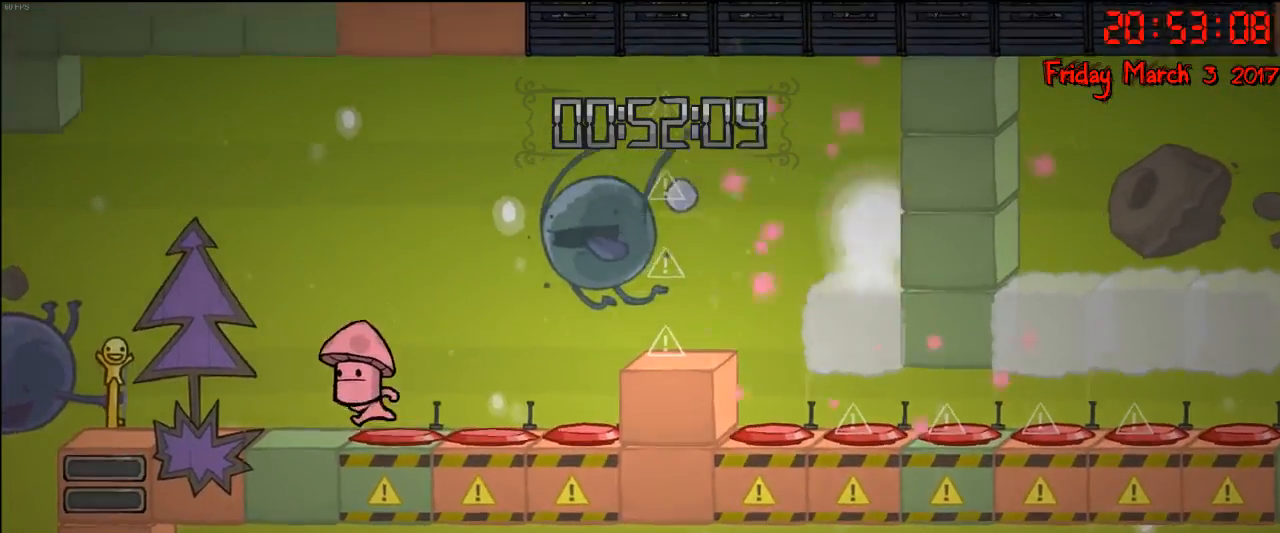
{"buttons": ["A"], "left_stick": "left", "right_stick": "center", "events": [[133, "left_stick", "left"], [450, "A", "down"]]}
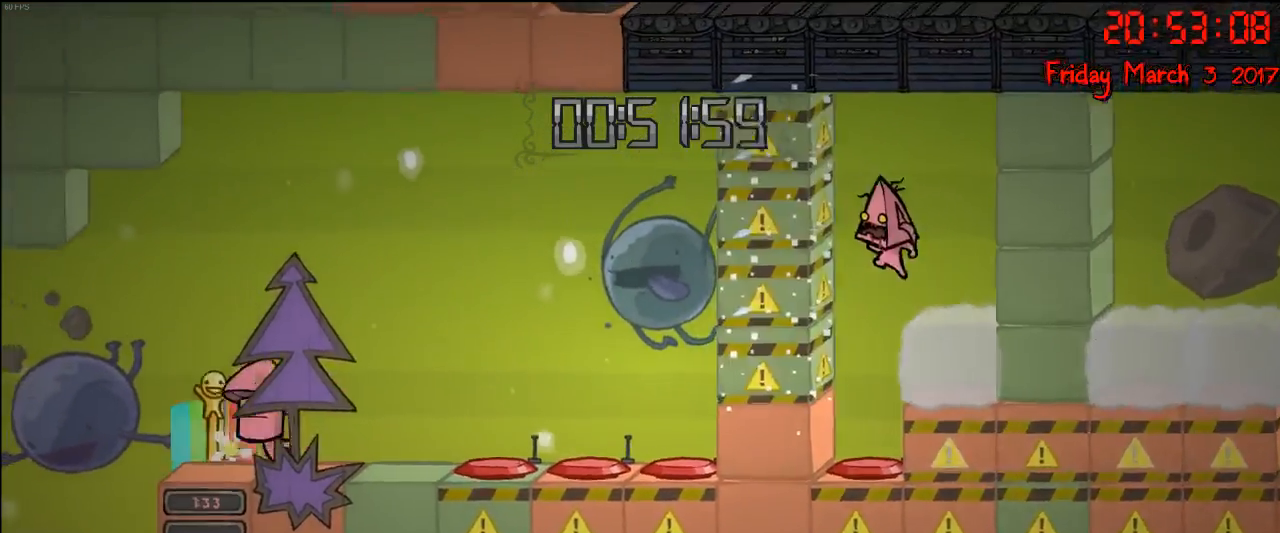
{"buttons": [], "left_stick": "center", "right_stick": "center", "events": [[83, "A", "up"], [400, "left_stick", "center"]]}
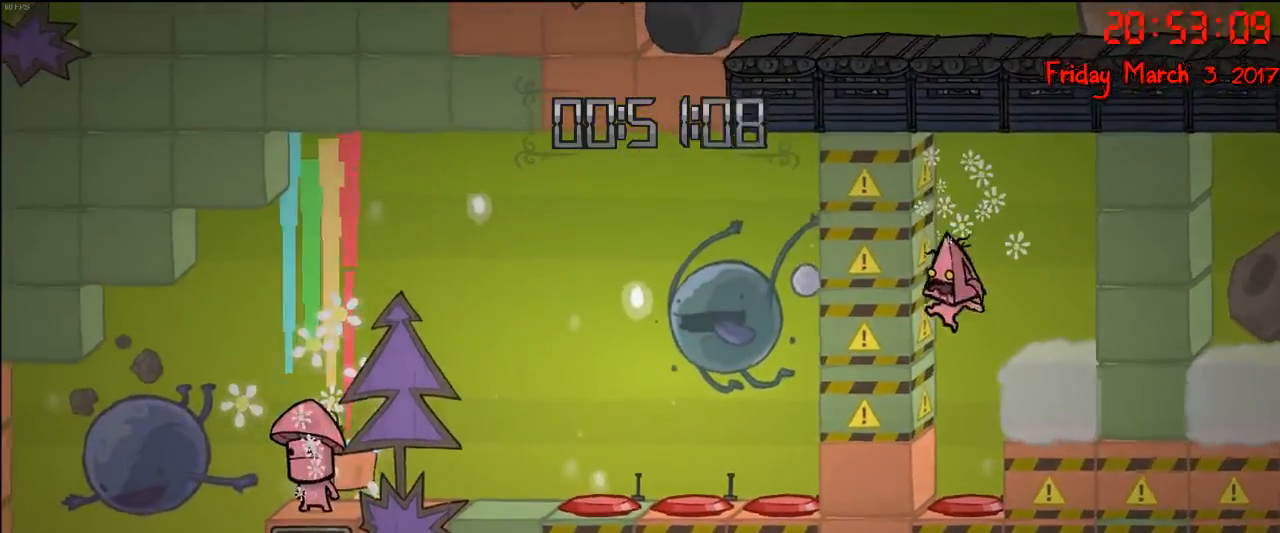
{"buttons": [], "left_stick": "left", "right_stick": "center", "events": [[17, "left_stick", "left"], [217, "left_stick", "center"], [367, "left_stick", "left"]]}
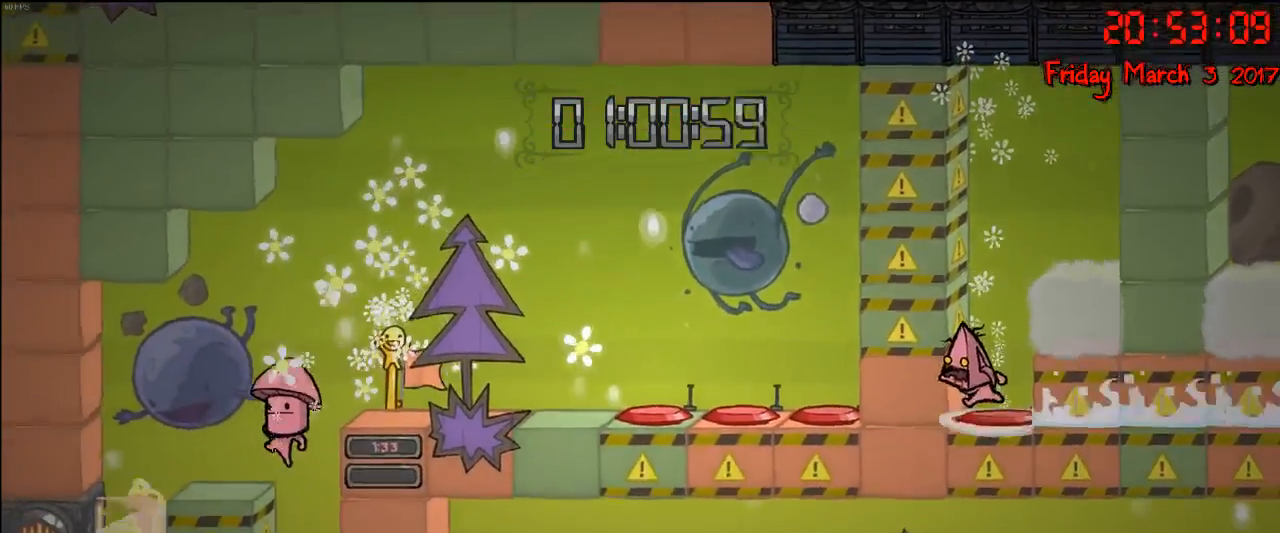
{"buttons": [], "left_stick": "center", "right_stick": "center", "events": [[67, "left_stick", "center"]]}
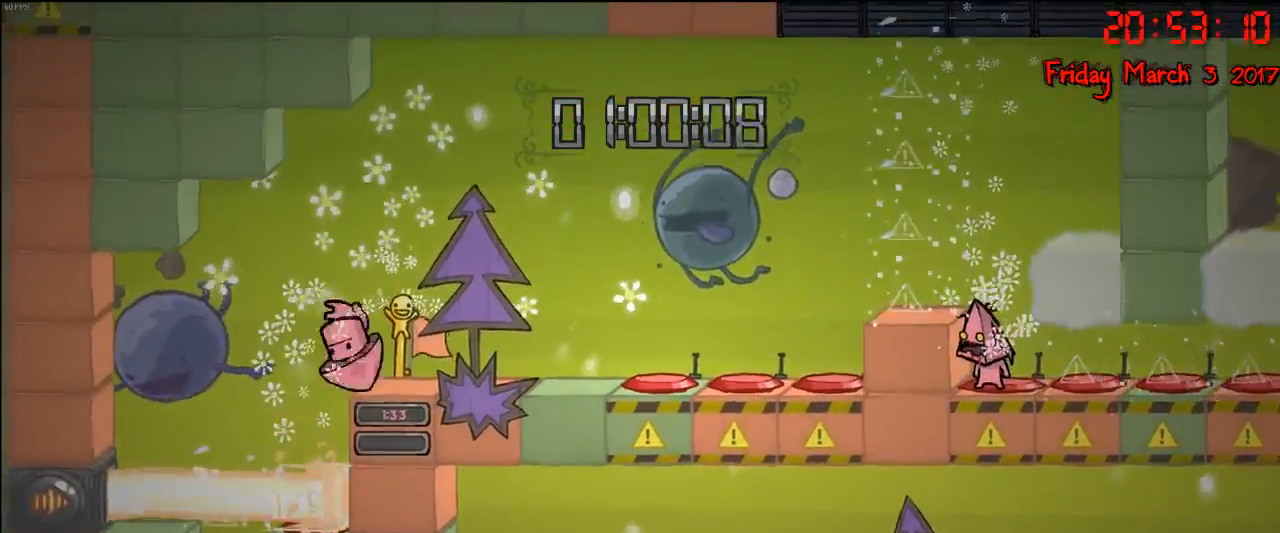
{"buttons": [], "left_stick": "left", "right_stick": "center", "events": [[133, "left_stick", "left"], [150, "A", "down"], [417, "A", "up"]]}
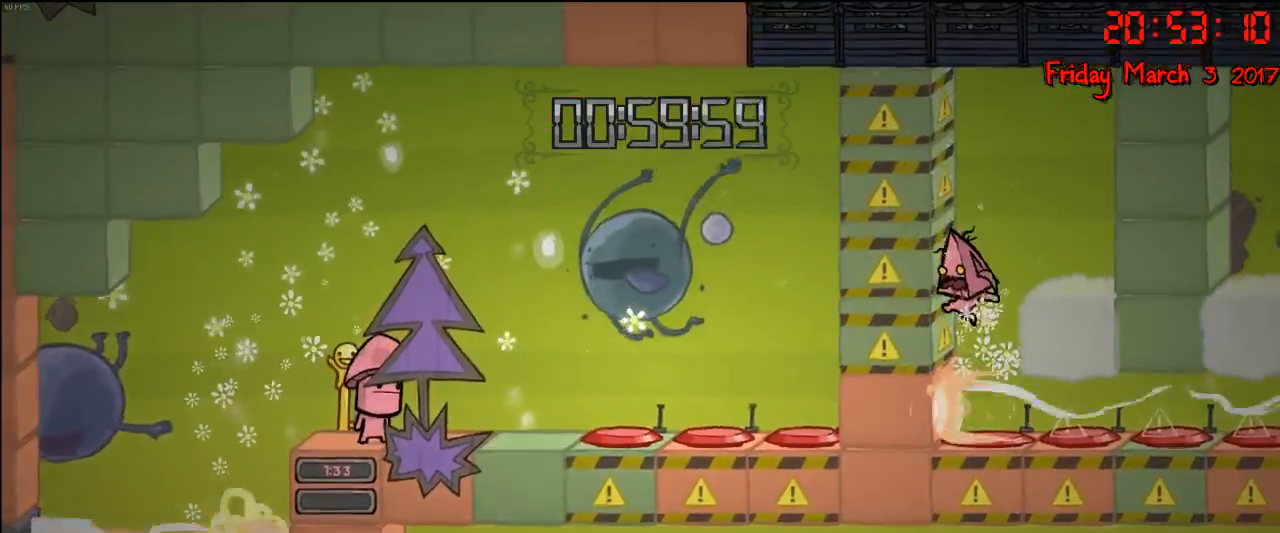
{"buttons": ["A"], "left_stick": "right", "right_stick": "center", "events": [[267, "A", "down"], [400, "left_stick", "right"], [417, "A", "up"], [483, "A", "down"]]}
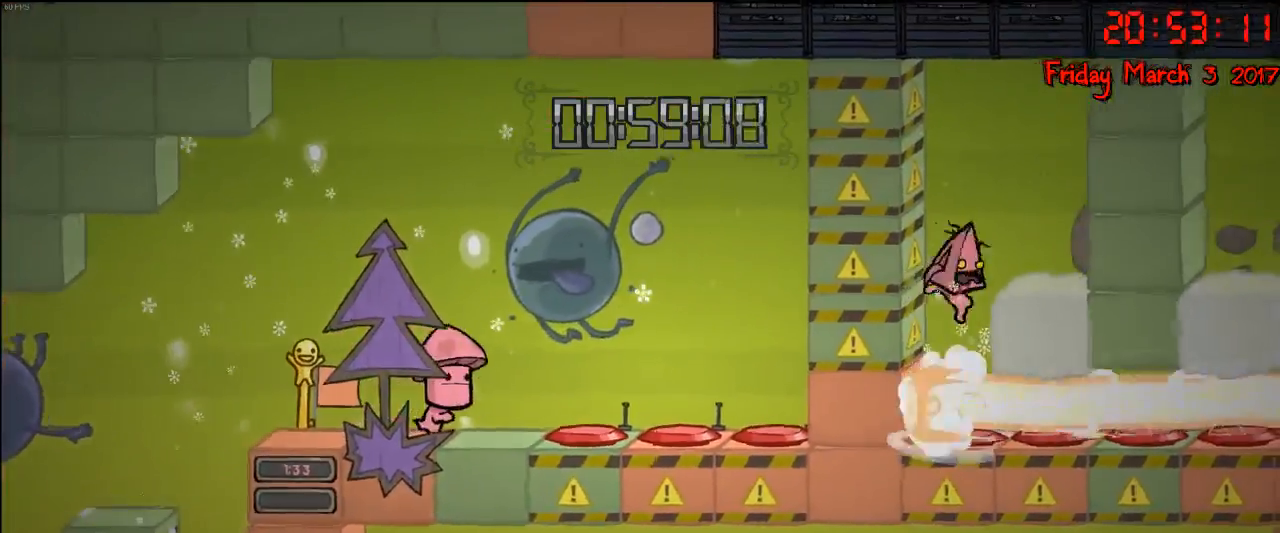
{"buttons": [], "left_stick": "left", "right_stick": "center", "events": [[267, "A", "up"], [283, "left_stick", "left"]]}
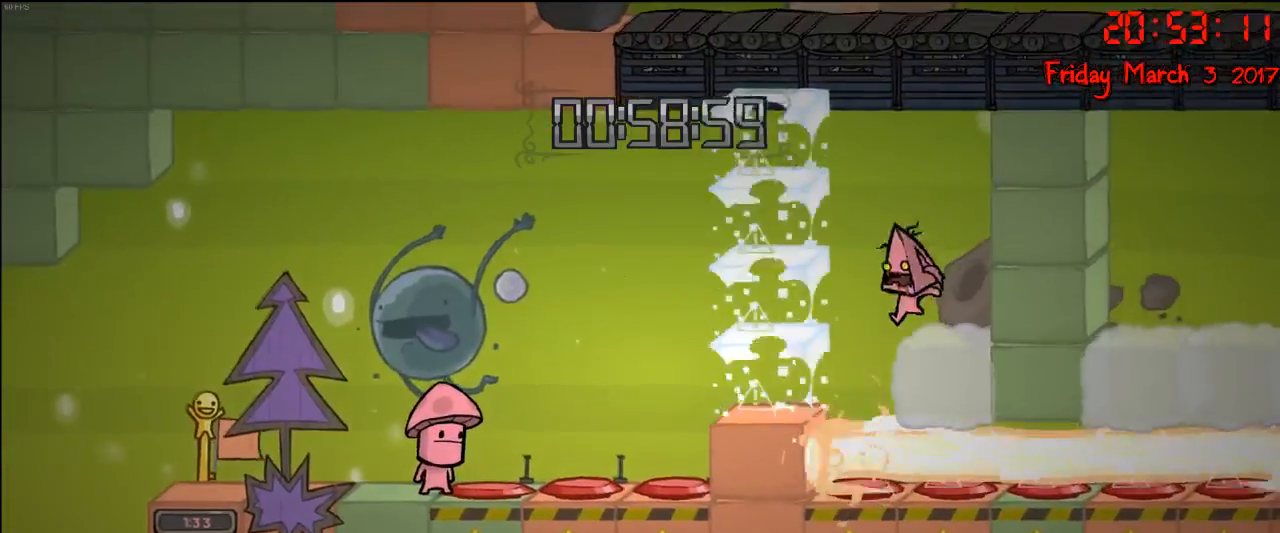
{"buttons": [], "left_stick": "left", "right_stick": "center", "events": [[67, "left_stick", "center"], [183, "left_stick", "left"], [200, "A", "down"], [417, "A", "up"]]}
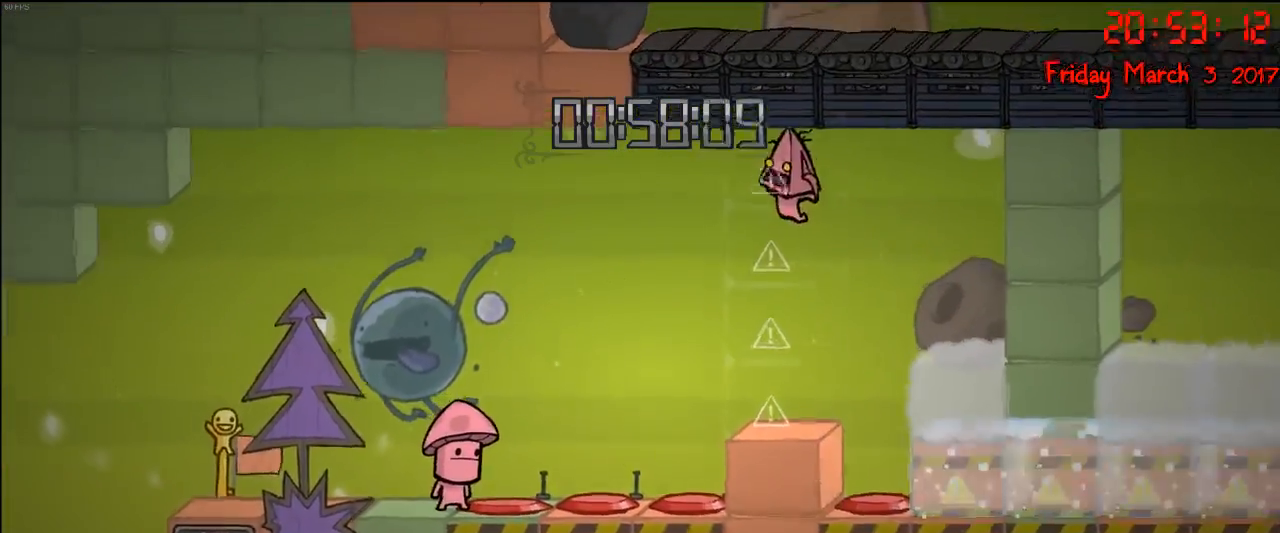
{"buttons": [], "left_stick": "left", "right_stick": "center", "events": []}
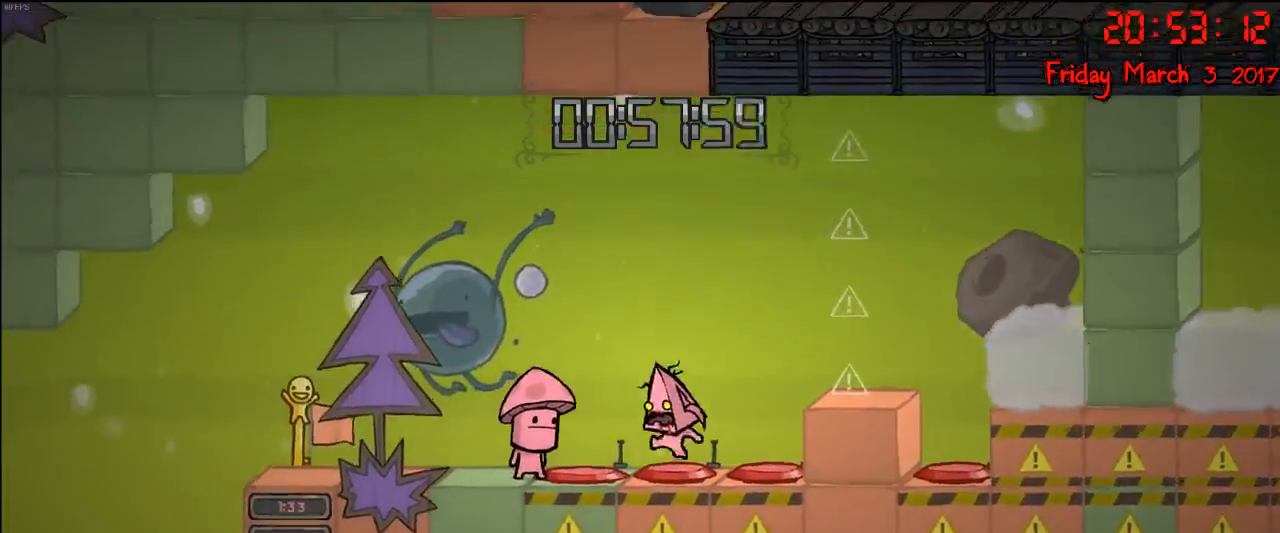
{"buttons": [], "left_stick": "left", "right_stick": "center", "events": [[33, "A", "down"], [183, "A", "up"]]}
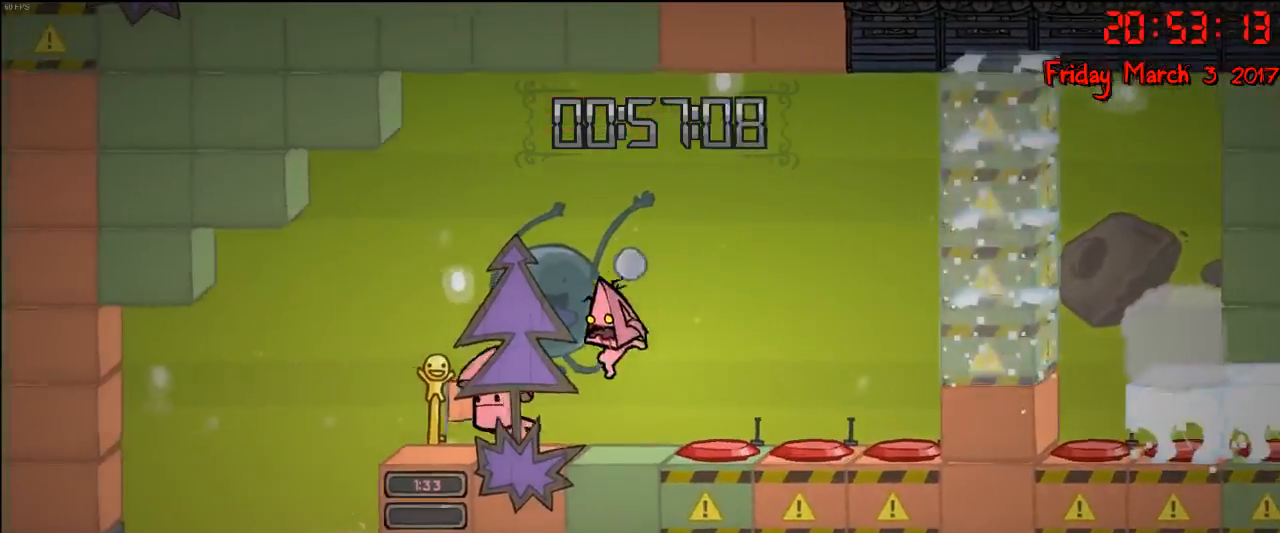
{"buttons": [], "left_stick": "center", "right_stick": "center", "events": [[83, "left_stick", "center"], [183, "left_stick", "left"], [333, "left_stick", "center"]]}
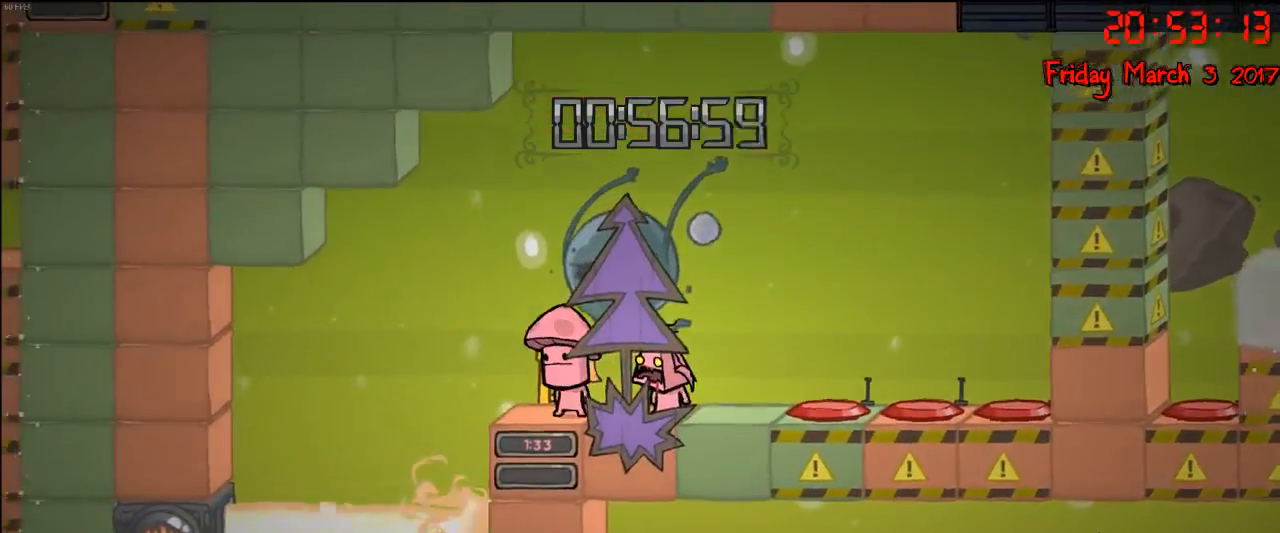
{"buttons": [], "left_stick": "center", "right_stick": "center", "events": []}
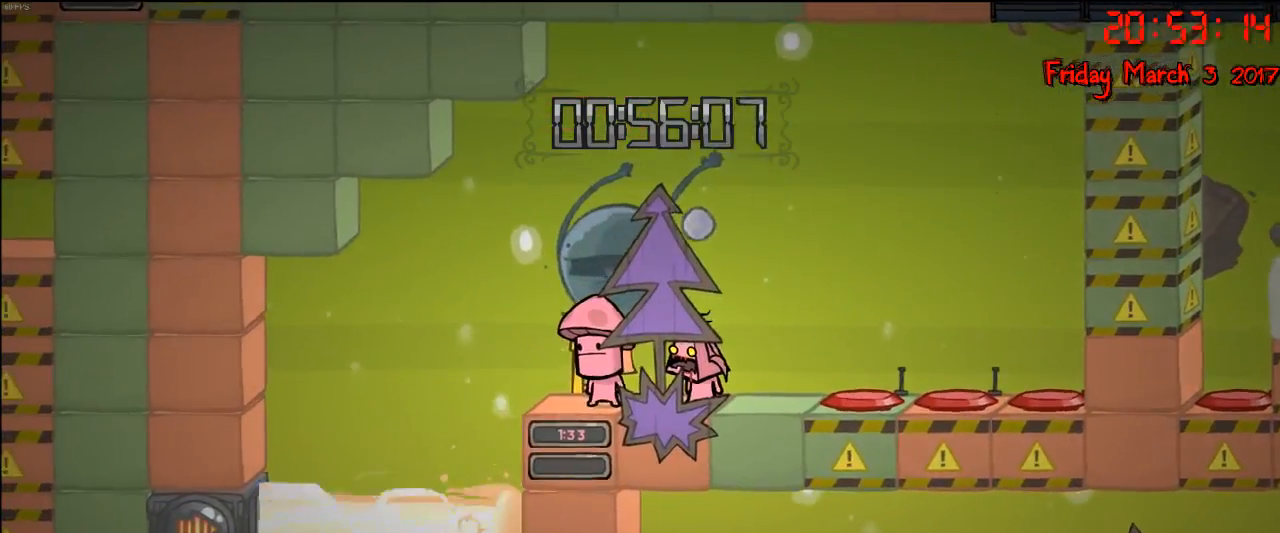
{"buttons": [], "left_stick": "center", "right_stick": "center", "events": []}
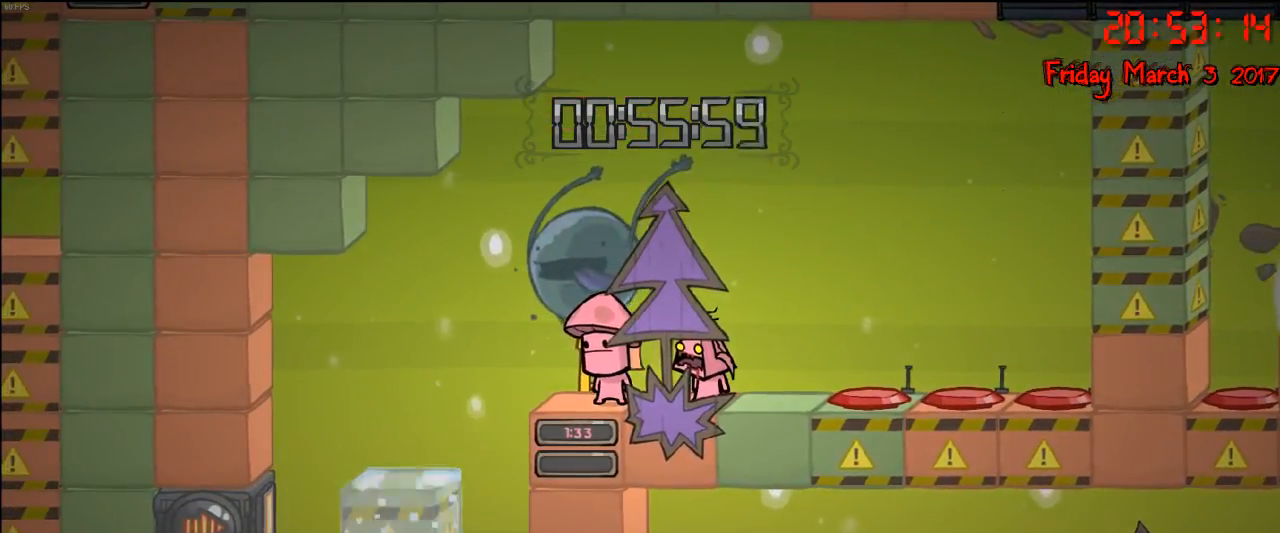
{"buttons": [], "left_stick": "left", "right_stick": "center", "events": [[450, "left_stick", "left"]]}
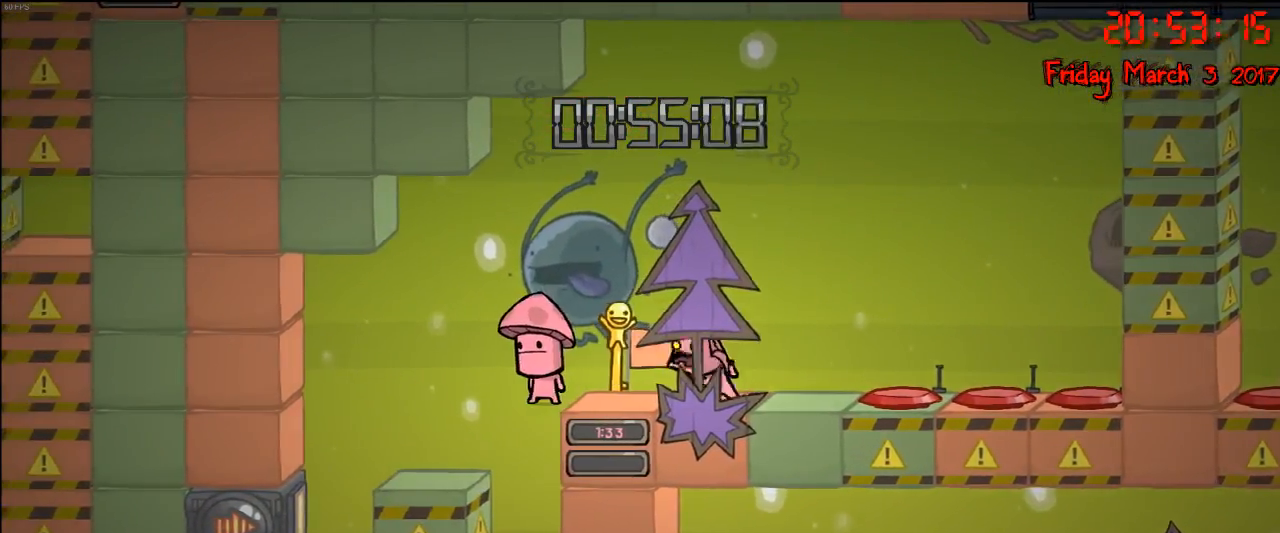
{"buttons": [], "left_stick": "center", "right_stick": "center", "events": [[133, "left_stick", "center"]]}
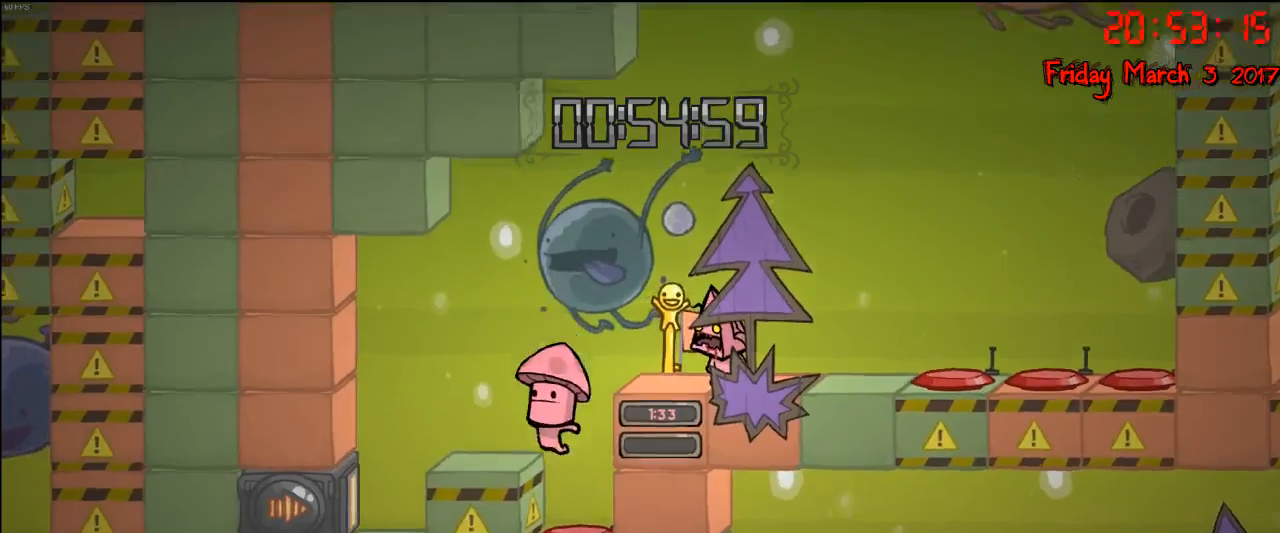
{"buttons": [], "left_stick": "center", "right_stick": "center", "events": []}